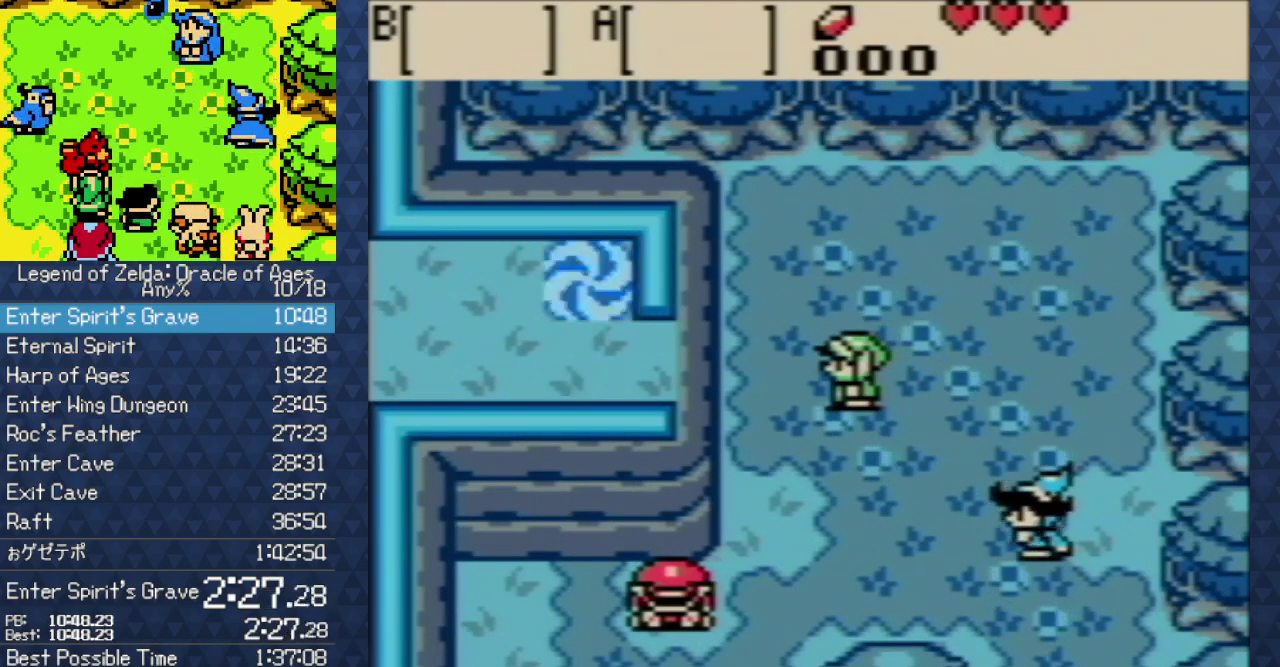
Gameplay with a controller (Nintendo layout); each line is a JSON object with the inputs held at the frame after it. "events" lists button and stick changes between this image and that frame as [ms after this image, input, new state], when the widget could be followed in between. Not read: L3 R3.
{"buttons": ["B"], "events": []}
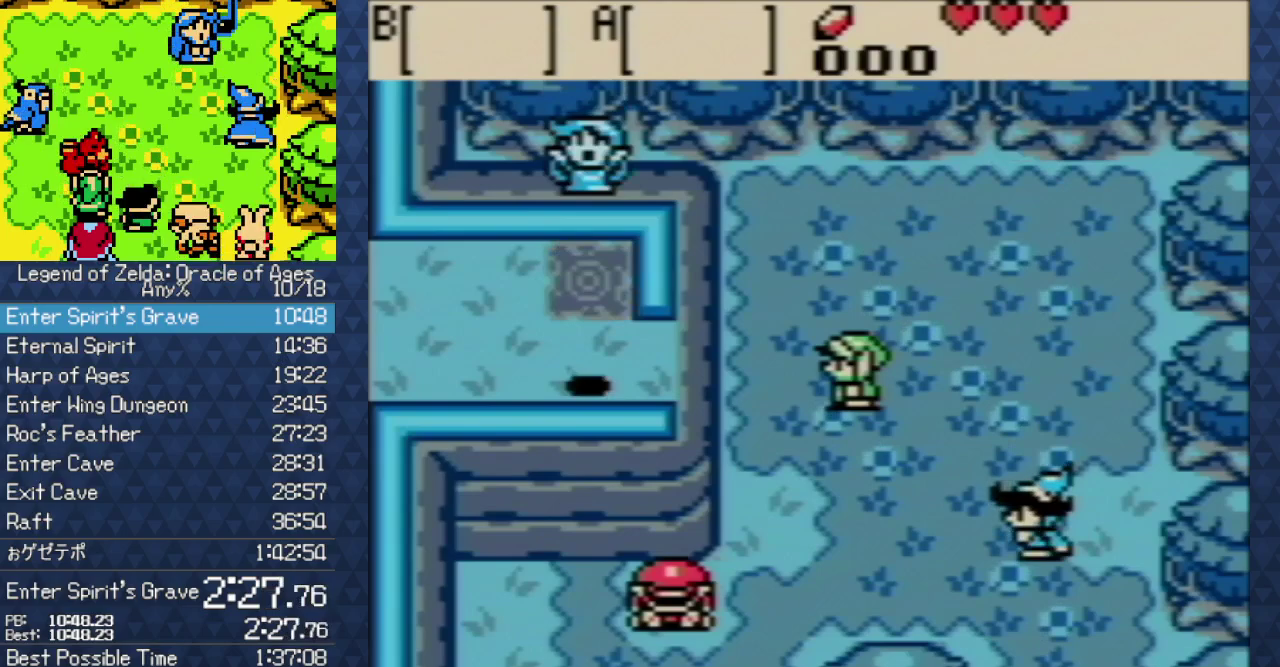
{"buttons": ["B"], "events": []}
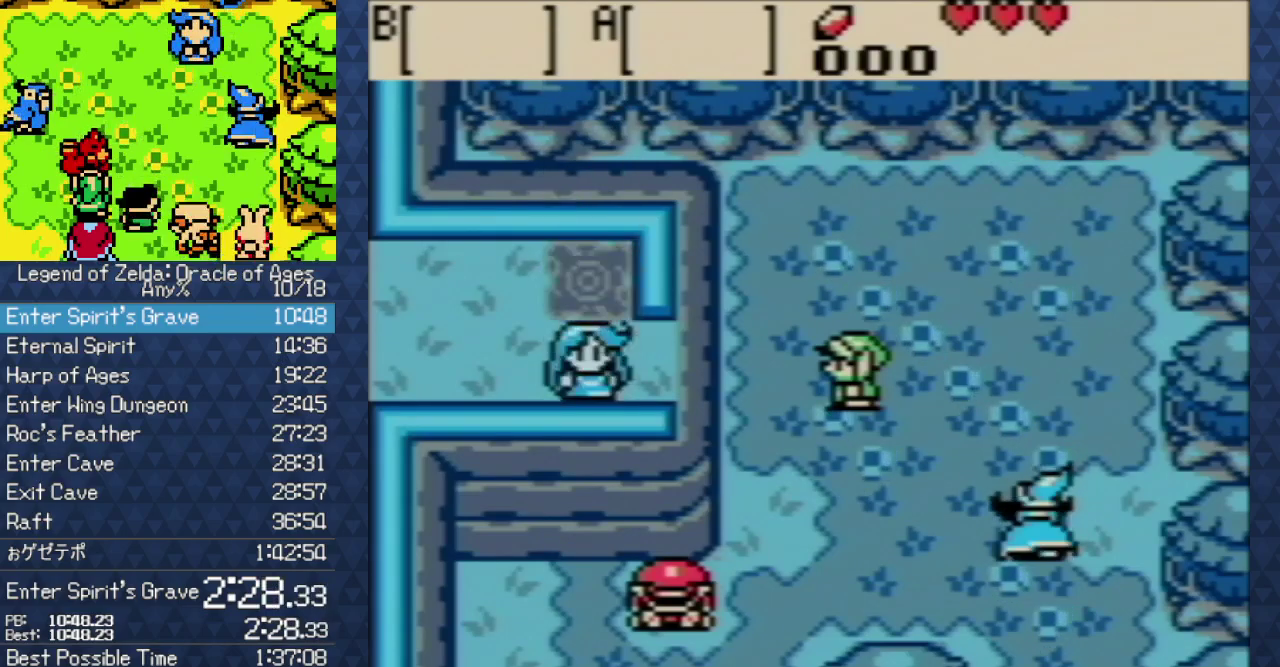
{"buttons": ["B"], "events": [[383, "B", "up"], [450, "B", "down"]]}
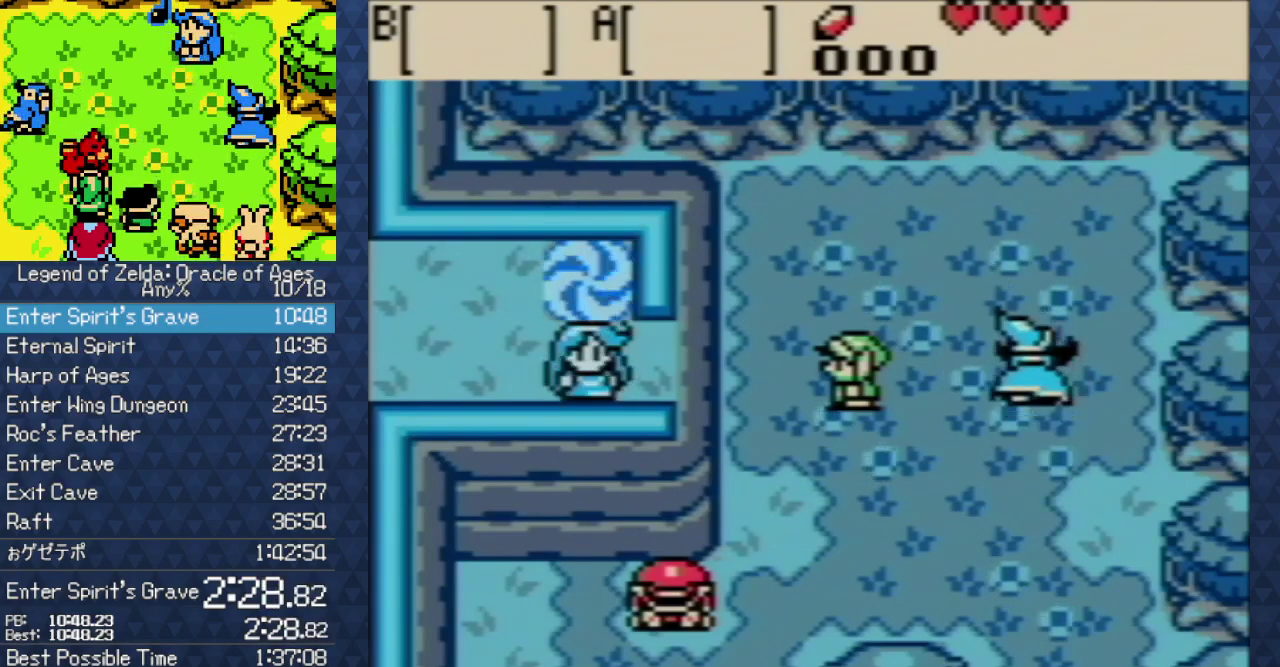
{"buttons": ["A"], "events": [[17, "A", "down"], [17, "B", "up"], [100, "A", "up"], [117, "B", "down"], [217, "A", "down"], [217, "B", "up"], [317, "A", "up"], [467, "A", "down"]]}
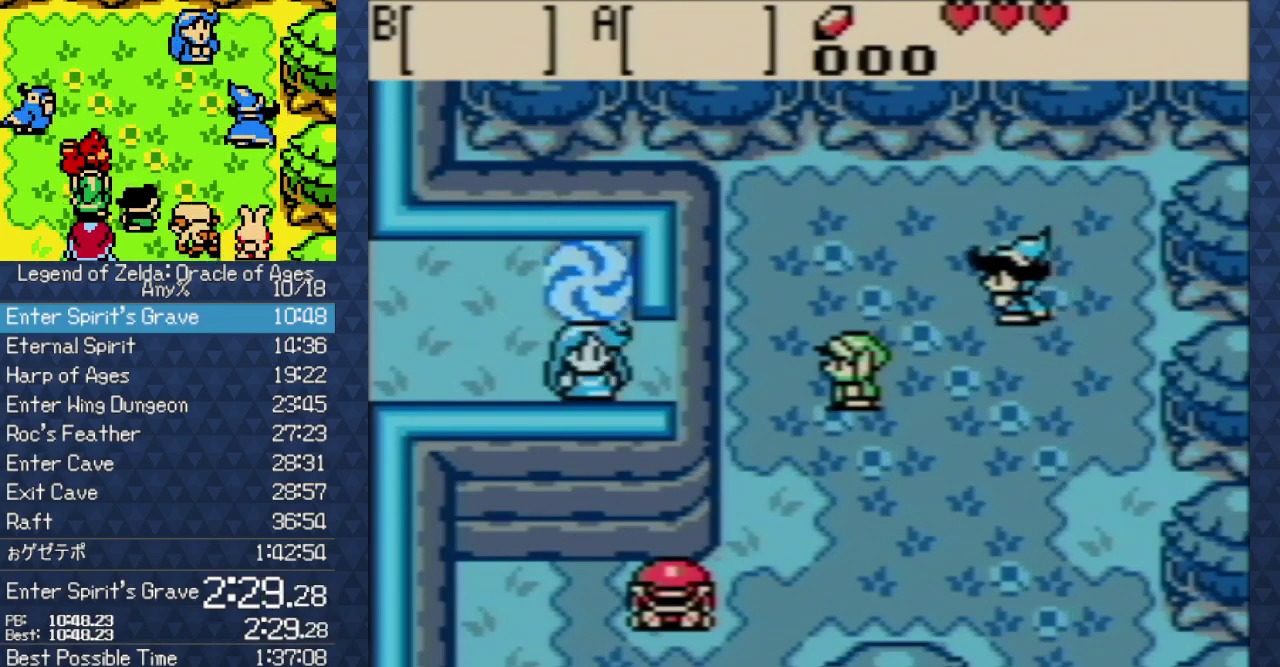
{"buttons": [], "events": [[83, "A", "up"], [167, "A", "down"], [317, "A", "up"], [383, "A", "down"], [467, "A", "up"]]}
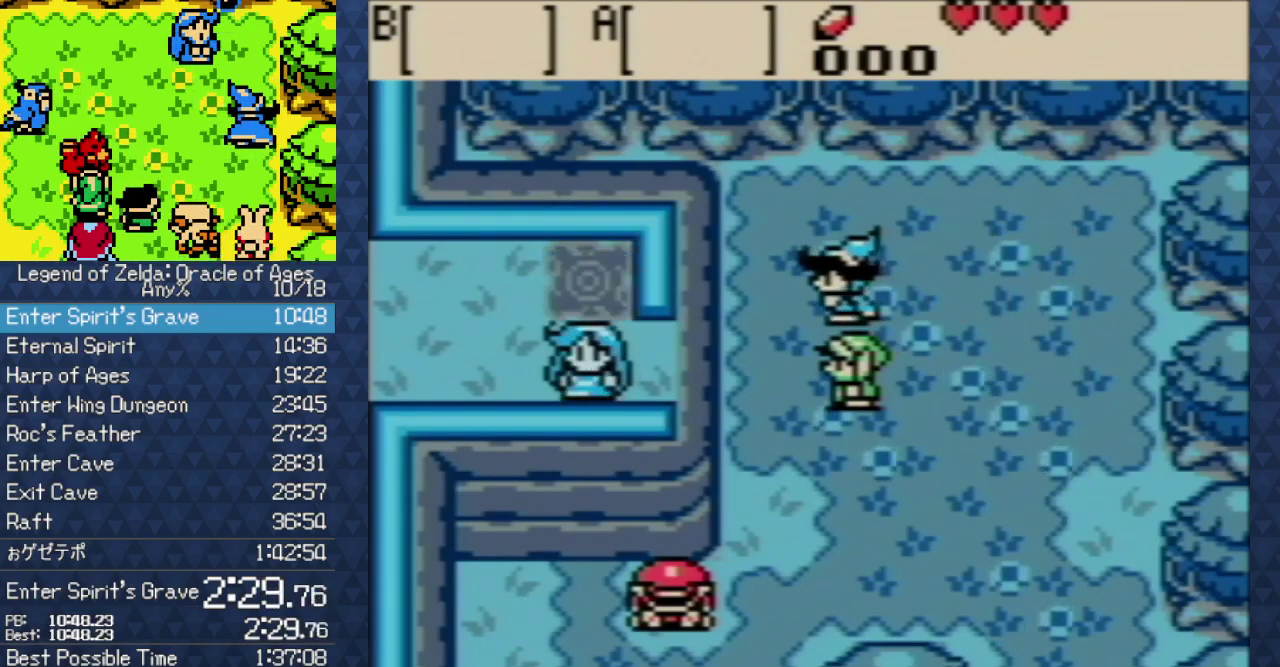
{"buttons": ["A"], "events": [[33, "B", "down"], [83, "A", "down"], [83, "B", "up"], [150, "A", "up"], [250, "A", "down"], [333, "A", "up"], [350, "B", "down"], [433, "A", "down"], [433, "B", "up"]]}
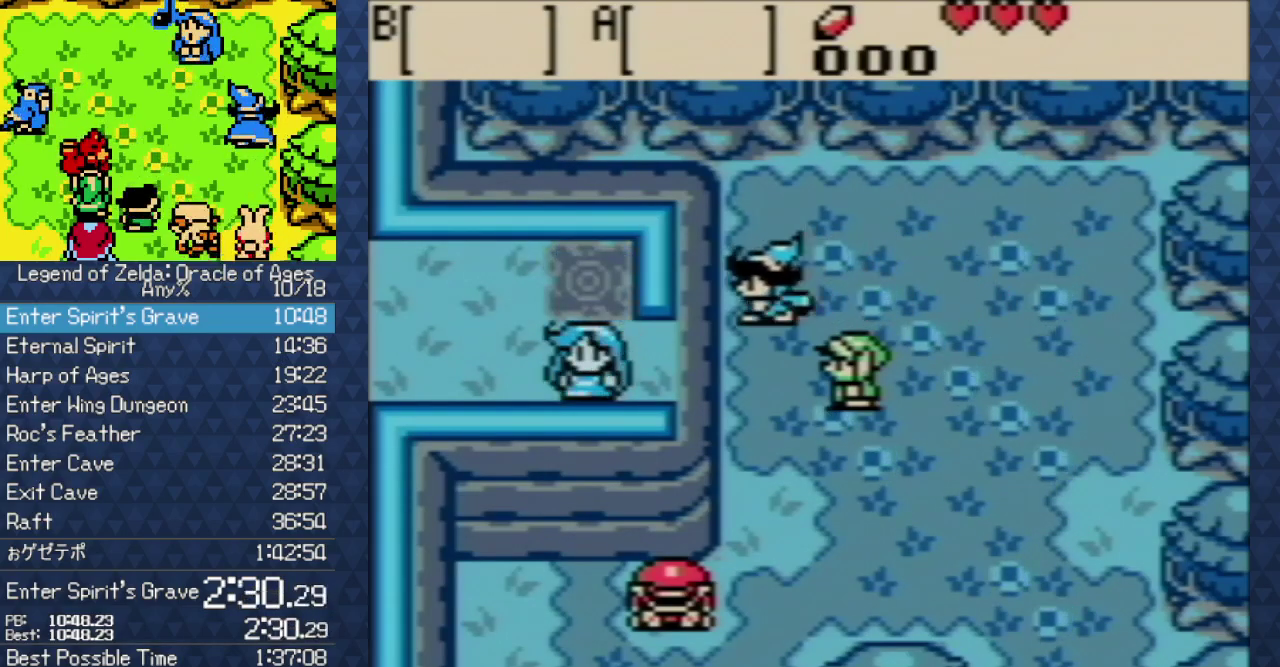
{"buttons": ["A"], "events": [[33, "A", "up"], [117, "A", "down"], [183, "A", "up"], [183, "B", "down"], [300, "A", "down"], [300, "B", "up"], [383, "A", "up"], [433, "B", "down"], [483, "A", "down"], [483, "B", "up"]]}
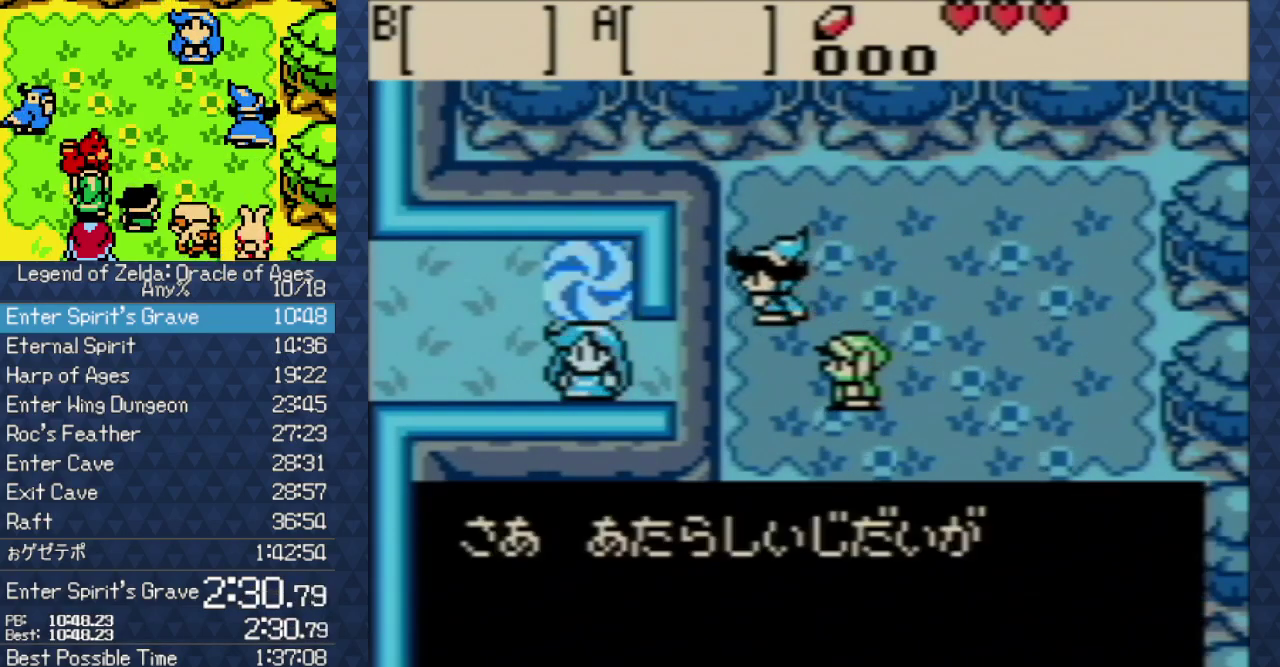
{"buttons": ["A"], "events": [[50, "A", "up"], [67, "B", "down"], [133, "B", "up"], [317, "A", "down"], [400, "A", "up"], [483, "A", "down"]]}
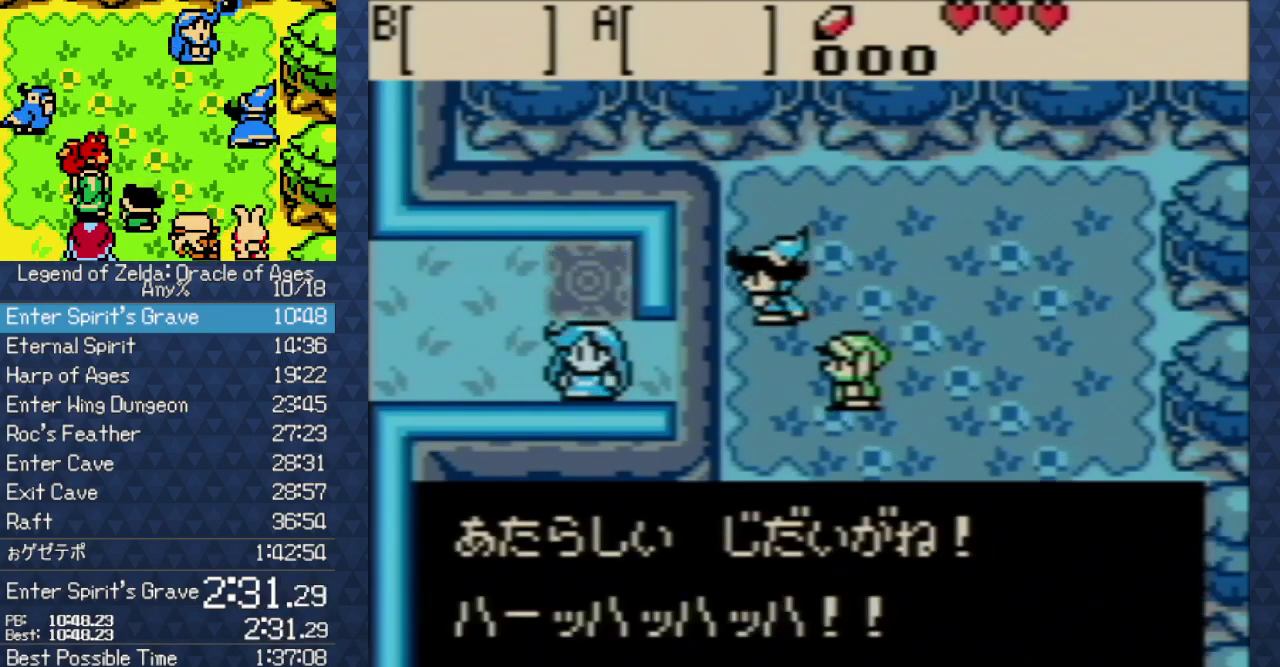
{"buttons": ["B"]}
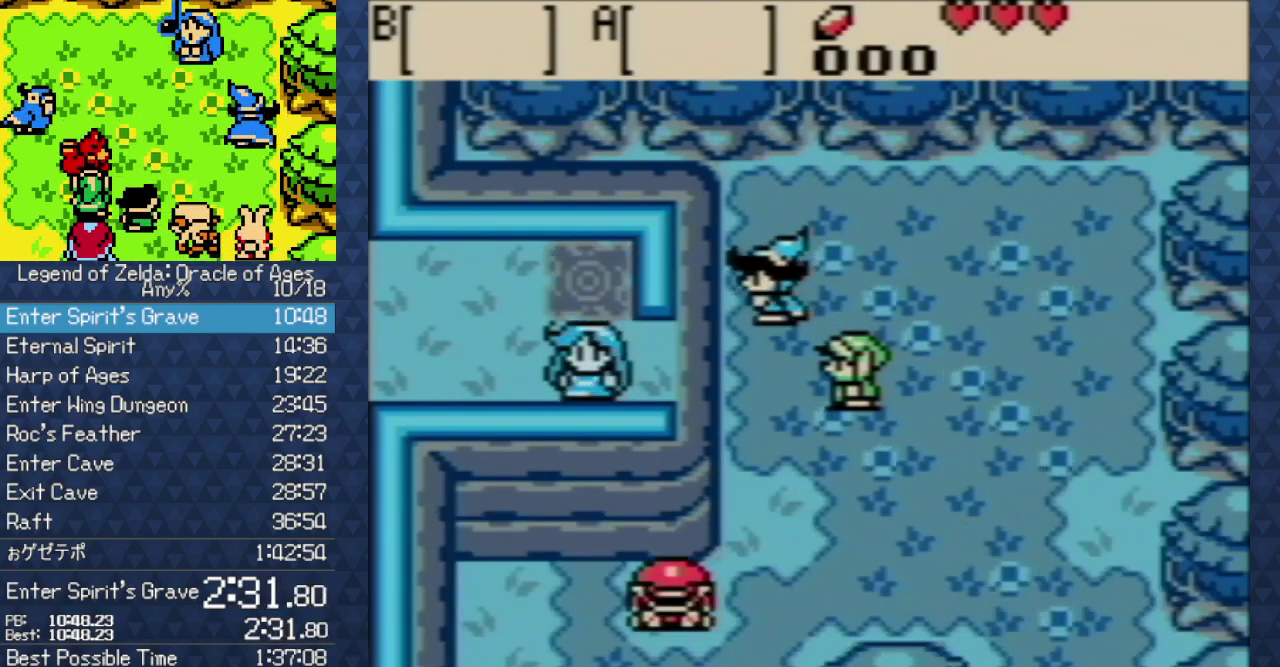
{"buttons": ["B"]}
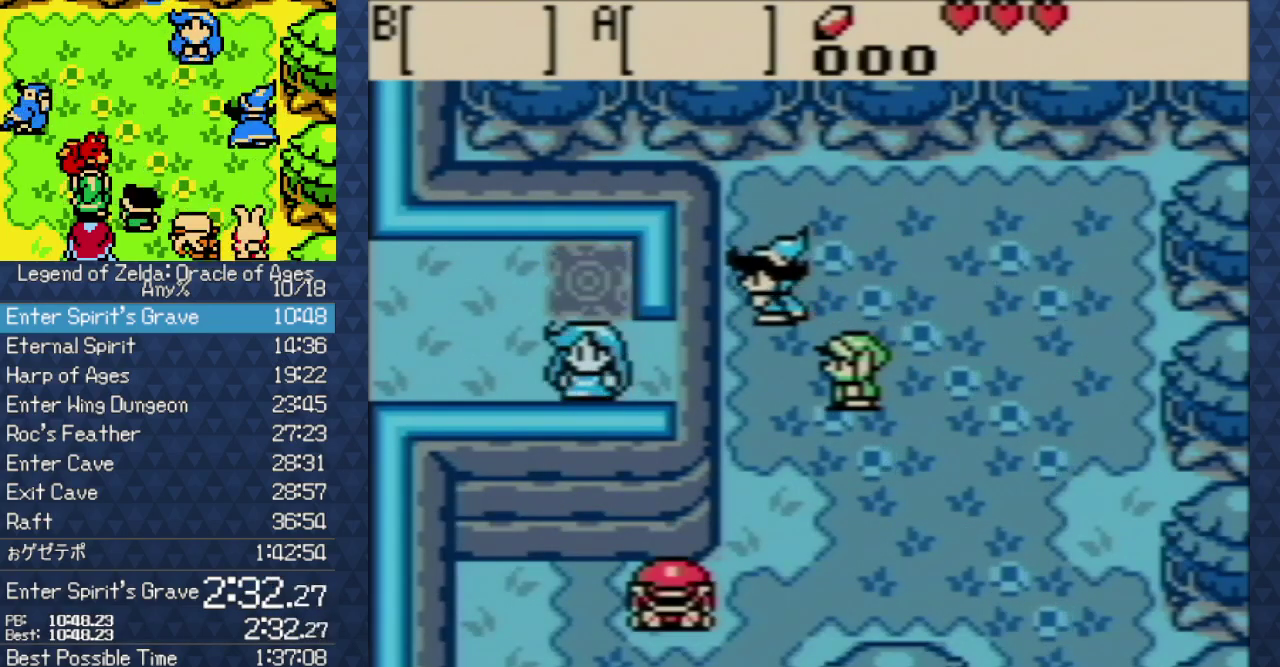
{"buttons": ["A"], "events": [[50, "A", "down"], [50, "B", "up"], [150, "A", "up"], [233, "A", "down"], [333, "A", "up"], [350, "B", "down"], [417, "A", "down"], [417, "B", "up"]]}
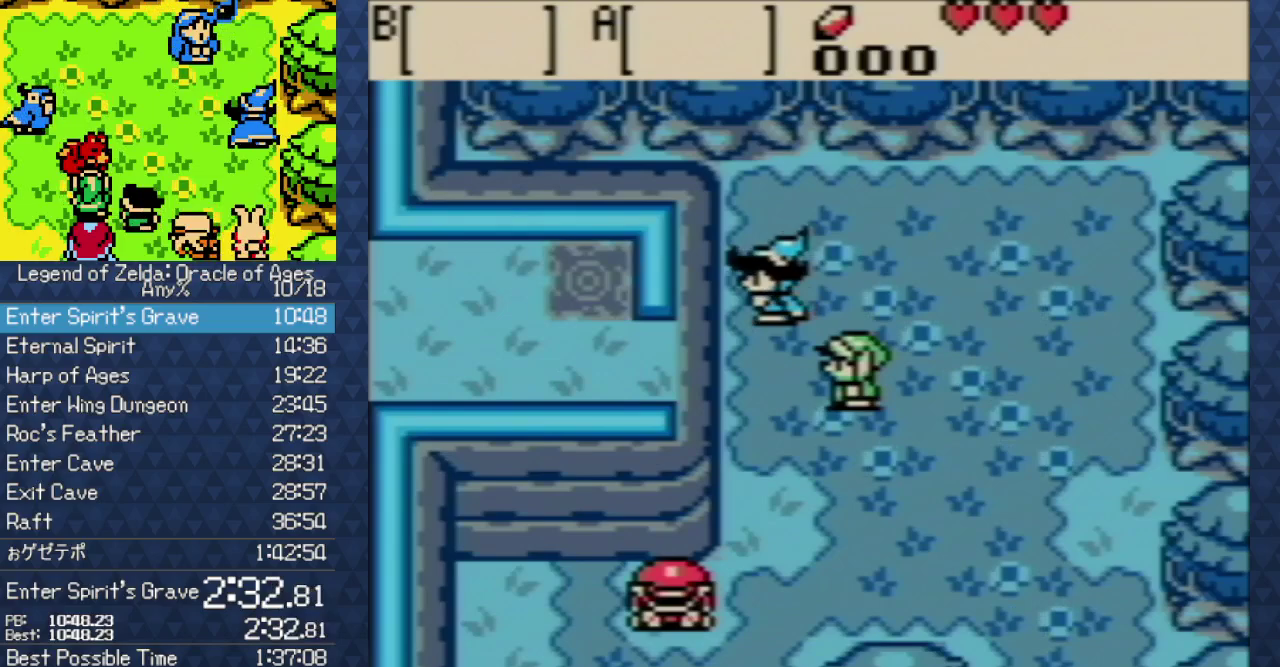
{"buttons": ["B"], "events": [[17, "A", "up"], [17, "B", "down"], [100, "A", "down"], [100, "B", "up"], [167, "A", "up"], [233, "B", "down"], [317, "A", "down"], [317, "B", "up"], [383, "A", "up"], [417, "B", "down"]]}
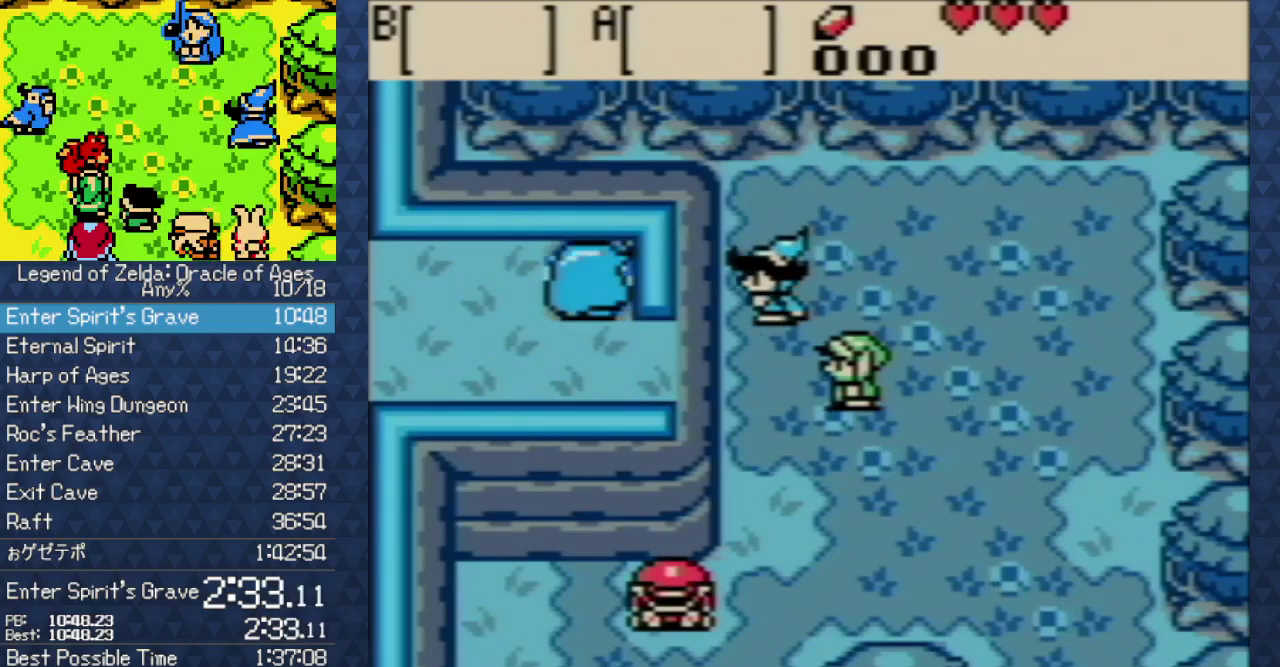
{"buttons": ["A"], "events": [[500, "A", "down"], [500, "B", "up"]]}
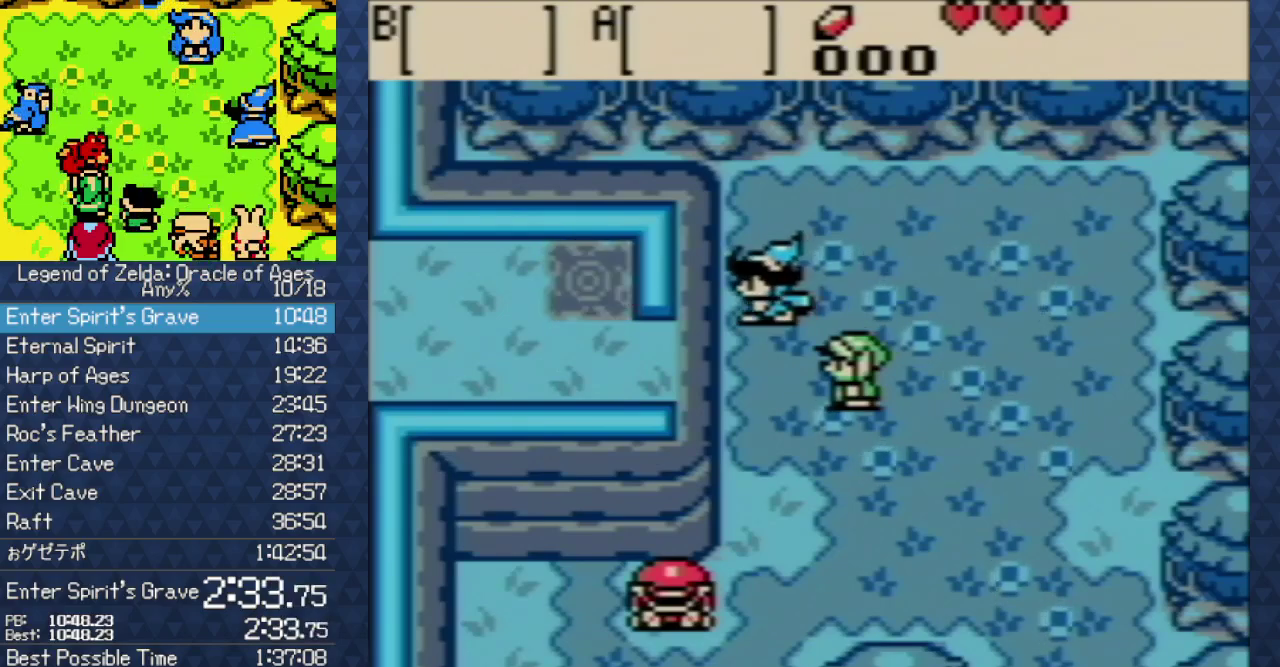
{"buttons": [], "events": [[100, "A", "up"], [100, "B", "down"], [267, "B", "up"], [317, "A", "down"], [400, "A", "up"]]}
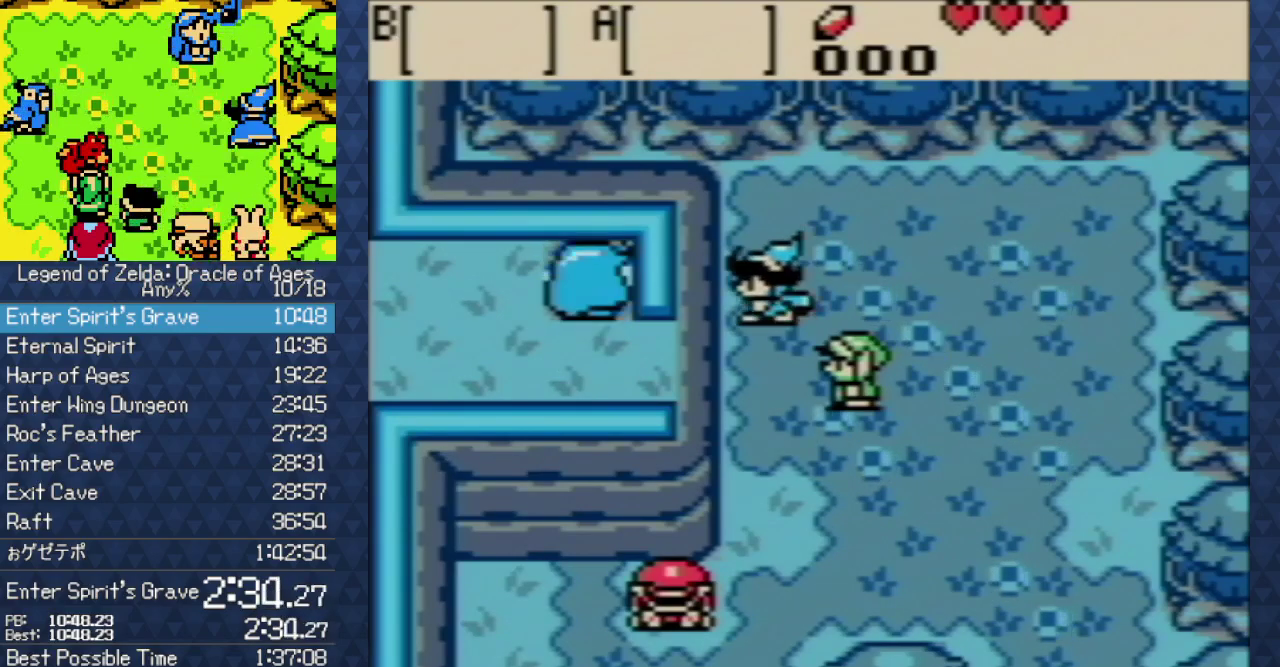
{"buttons": ["B"], "events": [[17, "B", "down"], [67, "A", "down"], [67, "B", "up"], [150, "A", "up"], [233, "A", "down"], [317, "A", "up"], [450, "A", "down"], [500, "A", "up"], [500, "B", "down"]]}
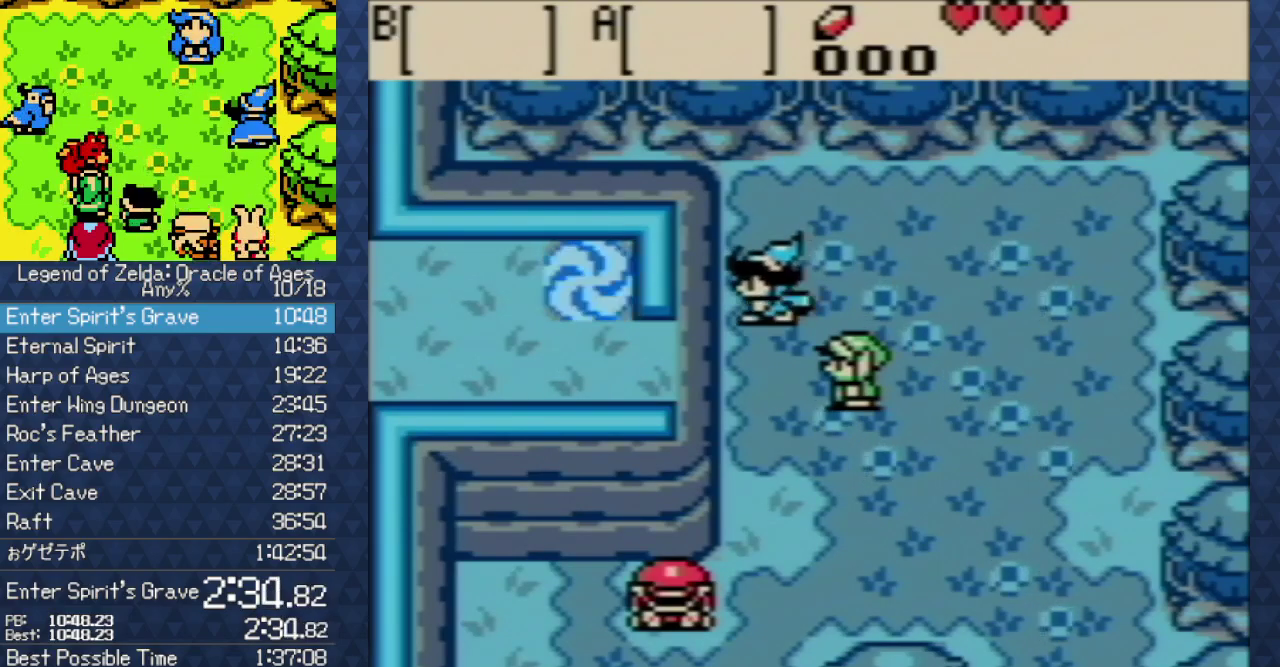
{"buttons": ["B"], "events": [[50, "B", "up"], [117, "A", "down"], [183, "A", "up"], [183, "B", "down"], [333, "A", "down"], [333, "B", "up"], [383, "A", "up"], [383, "B", "down"]]}
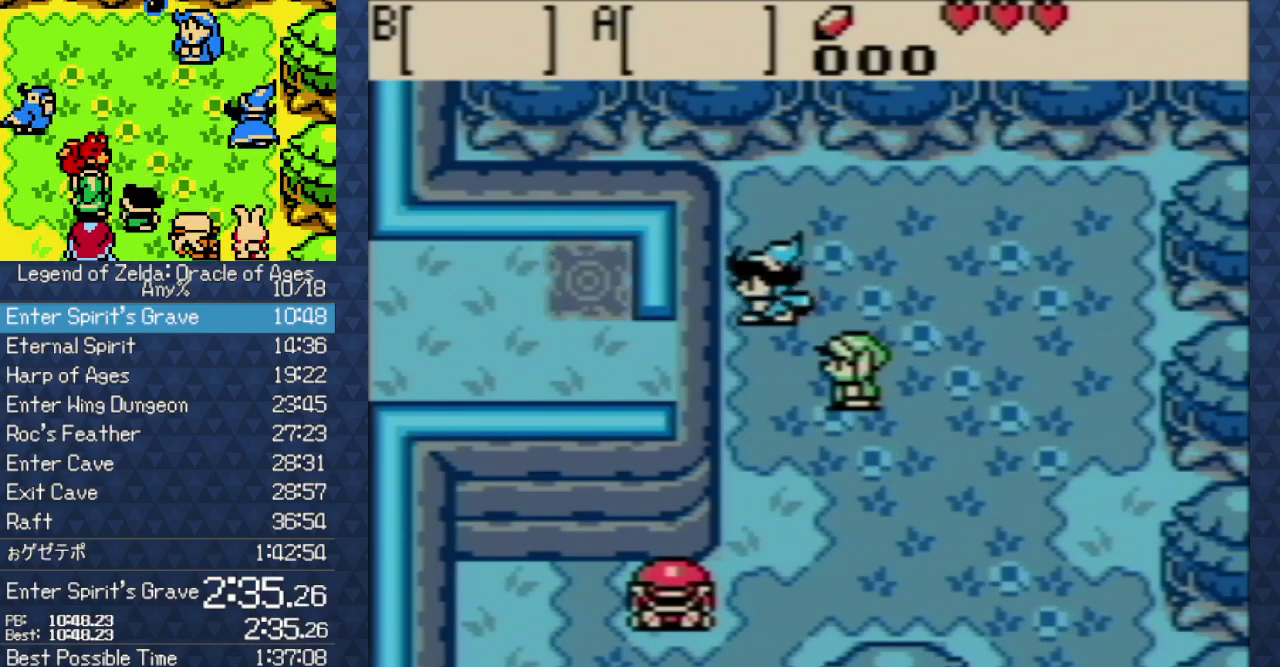
{"buttons": [], "events": [[17, "A", "down"], [17, "B", "up"], [83, "A", "up"], [217, "A", "down"], [300, "A", "up"], [400, "A", "down"], [467, "A", "up"]]}
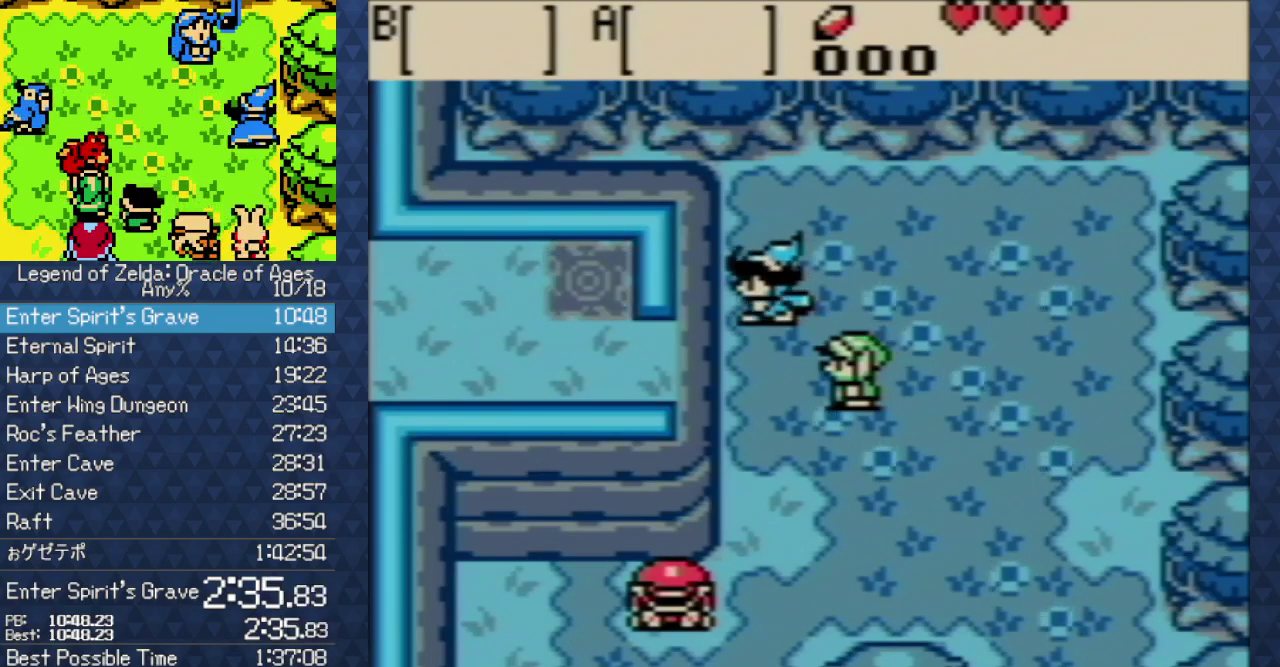
{"buttons": ["A"], "events": [[83, "A", "down"], [150, "A", "up"], [233, "B", "down"], [283, "A", "down"], [283, "B", "up"], [333, "A", "up"], [350, "B", "down"], [400, "B", "up"], [483, "A", "down"]]}
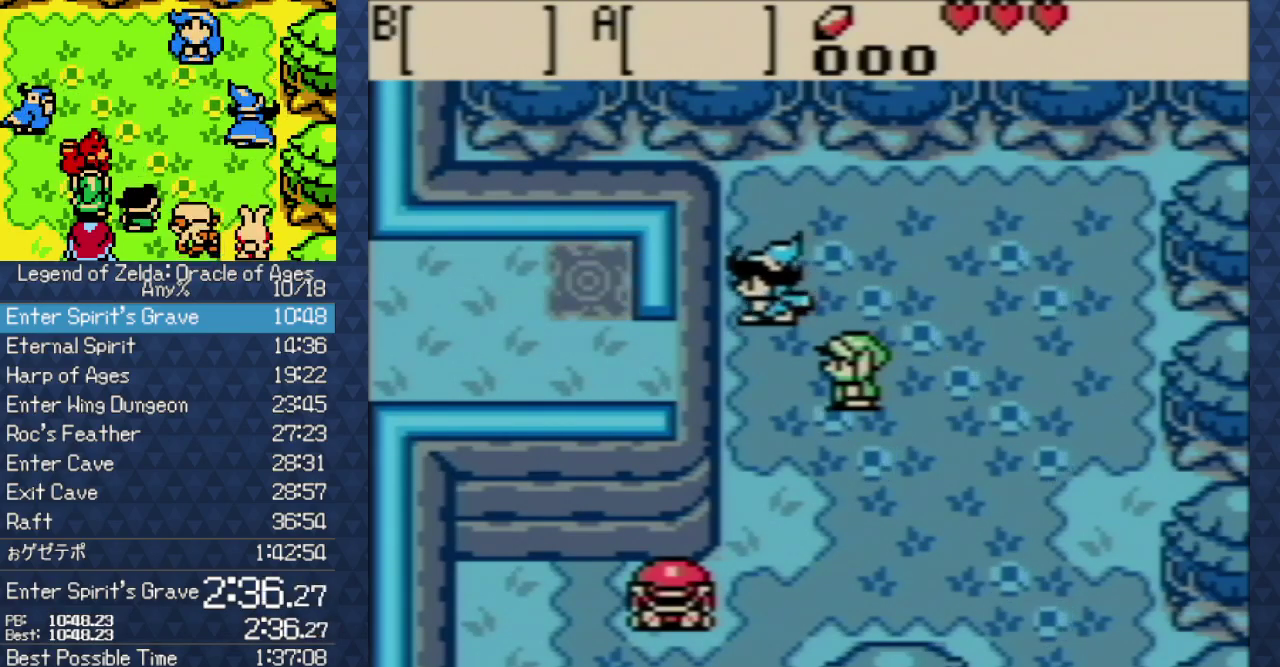
{"buttons": ["B"], "events": [[50, "A", "up"], [133, "A", "down"], [217, "A", "up"], [300, "B", "down"], [383, "A", "down"], [383, "B", "up"], [467, "A", "up"], [467, "B", "down"]]}
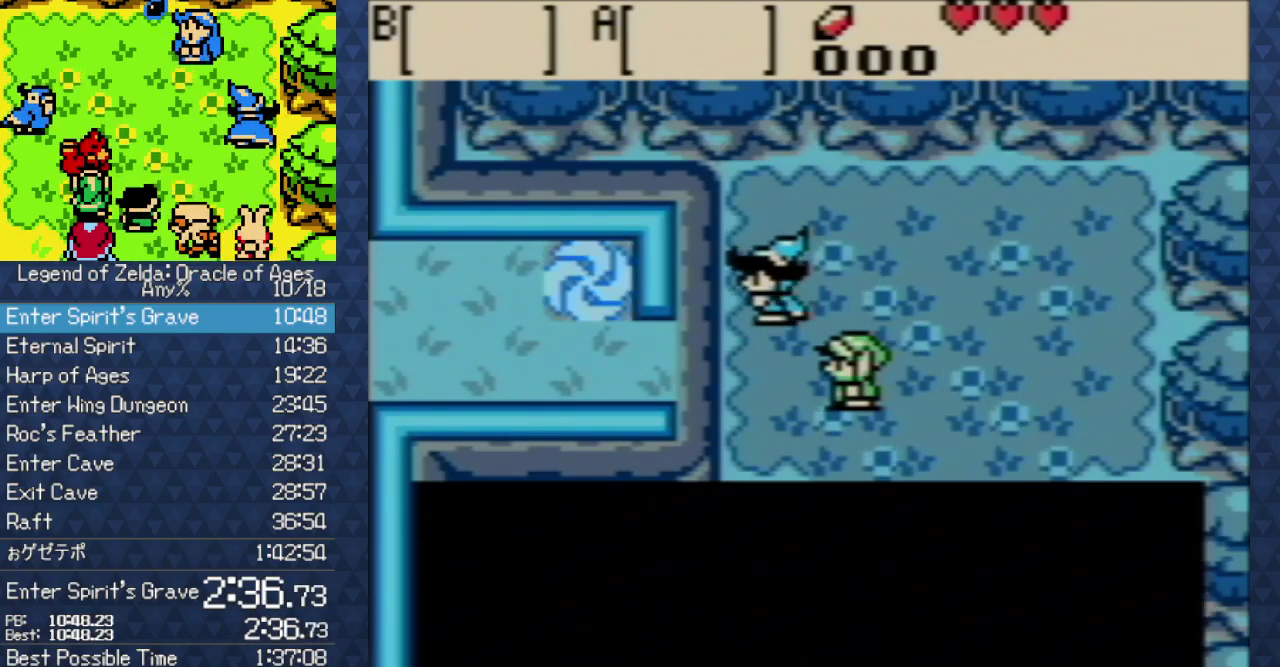
{"buttons": ["A"], "events": [[83, "A", "down"], [83, "B", "up"], [183, "A", "up"], [217, "B", "down"], [283, "A", "down"], [283, "B", "up"], [367, "A", "up"], [417, "B", "down"], [500, "A", "down"], [500, "B", "up"]]}
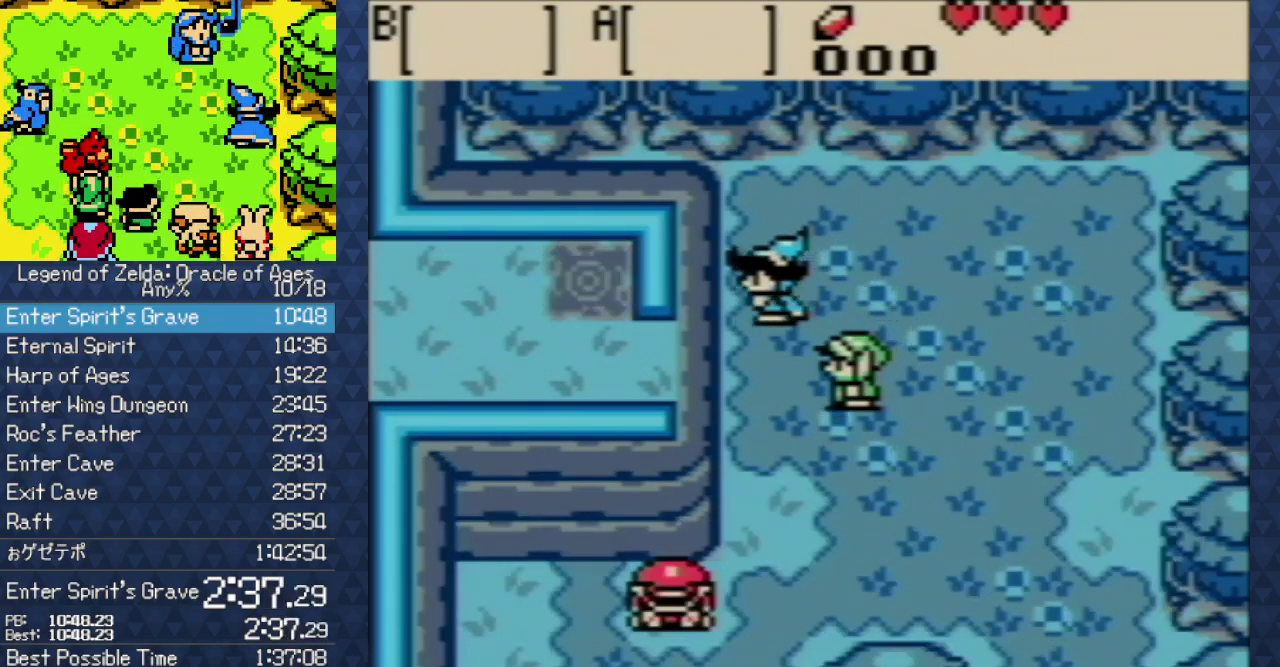
{"buttons": [], "events": [[67, "A", "up"], [100, "B", "down"], [150, "A", "down"], [150, "B", "up"], [217, "A", "up"], [333, "A", "down"], [450, "A", "up"]]}
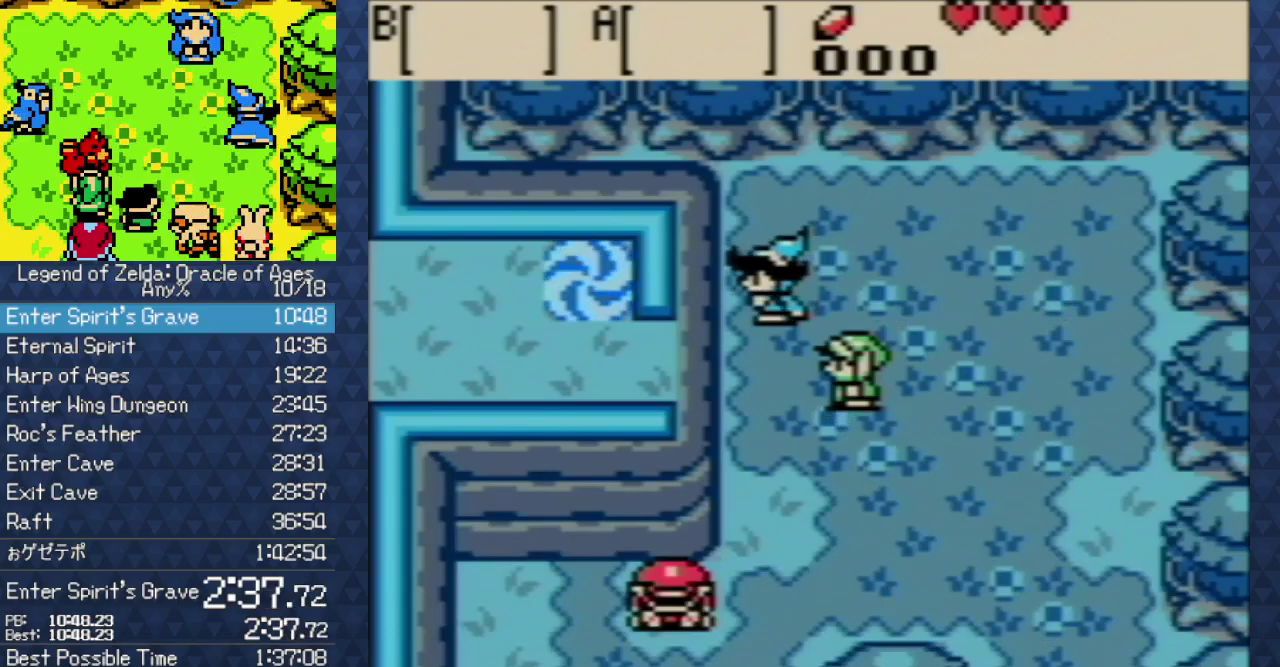
{"buttons": ["A"], "events": [[17, "A", "down"], [117, "A", "up"], [250, "A", "down"], [333, "A", "up"], [483, "A", "down"]]}
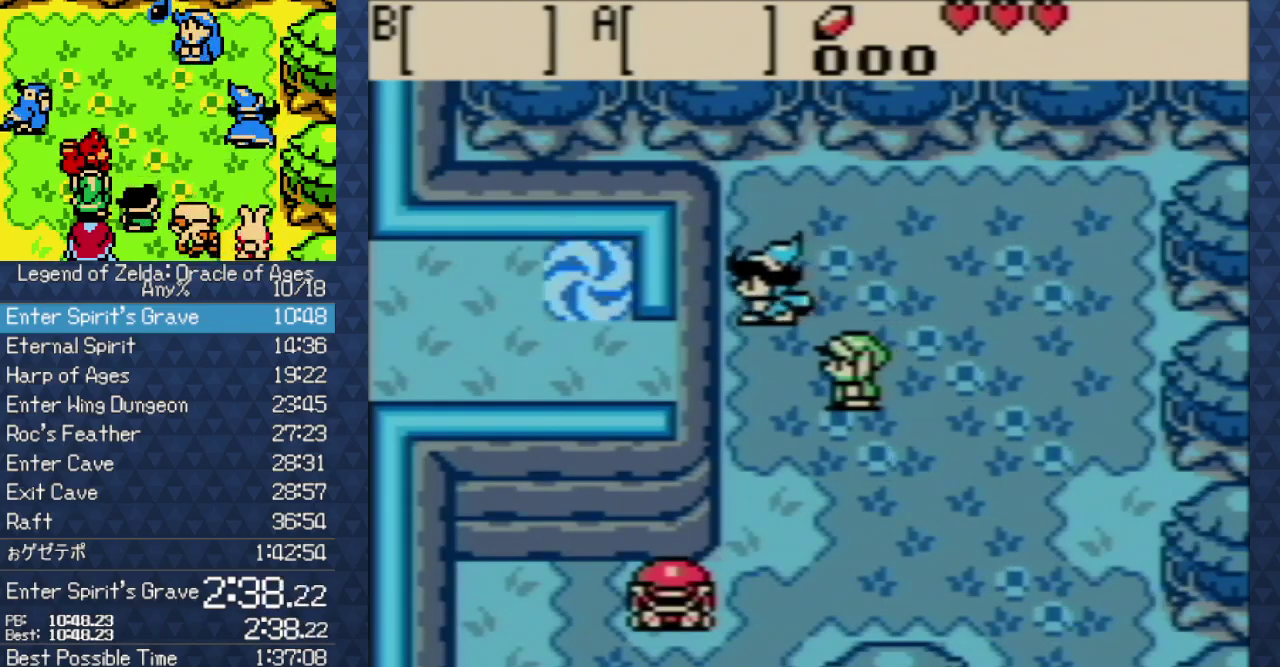
{"buttons": []}
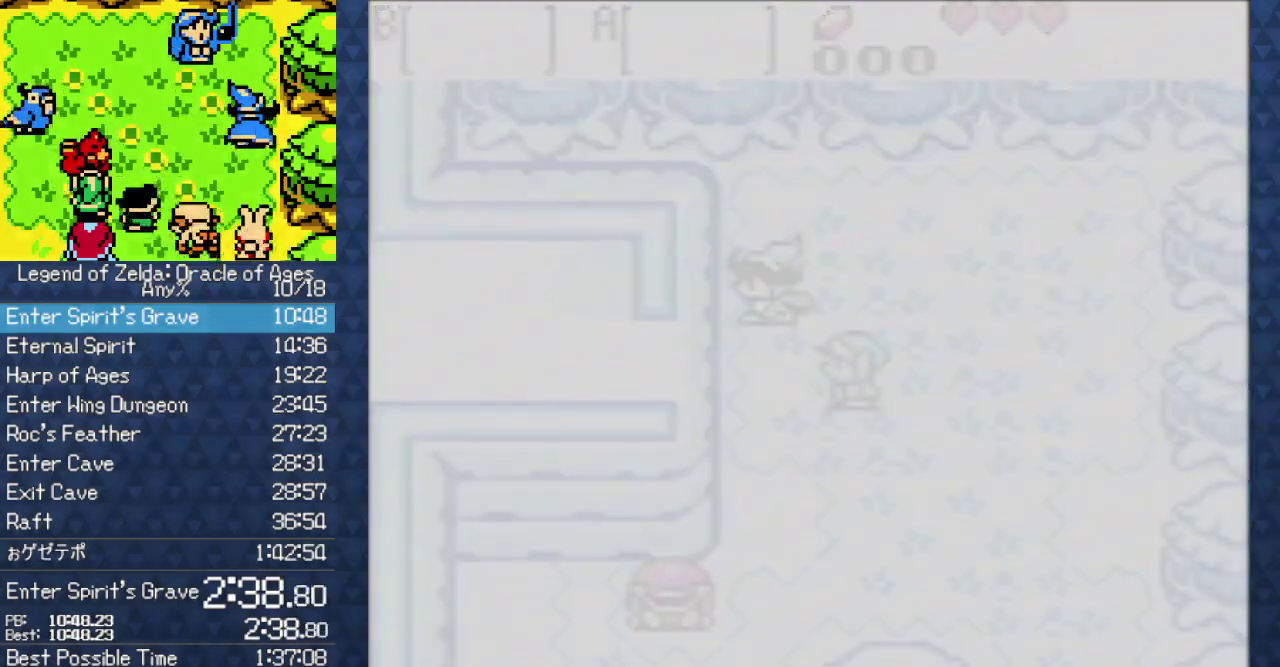
{"buttons": ["A"]}
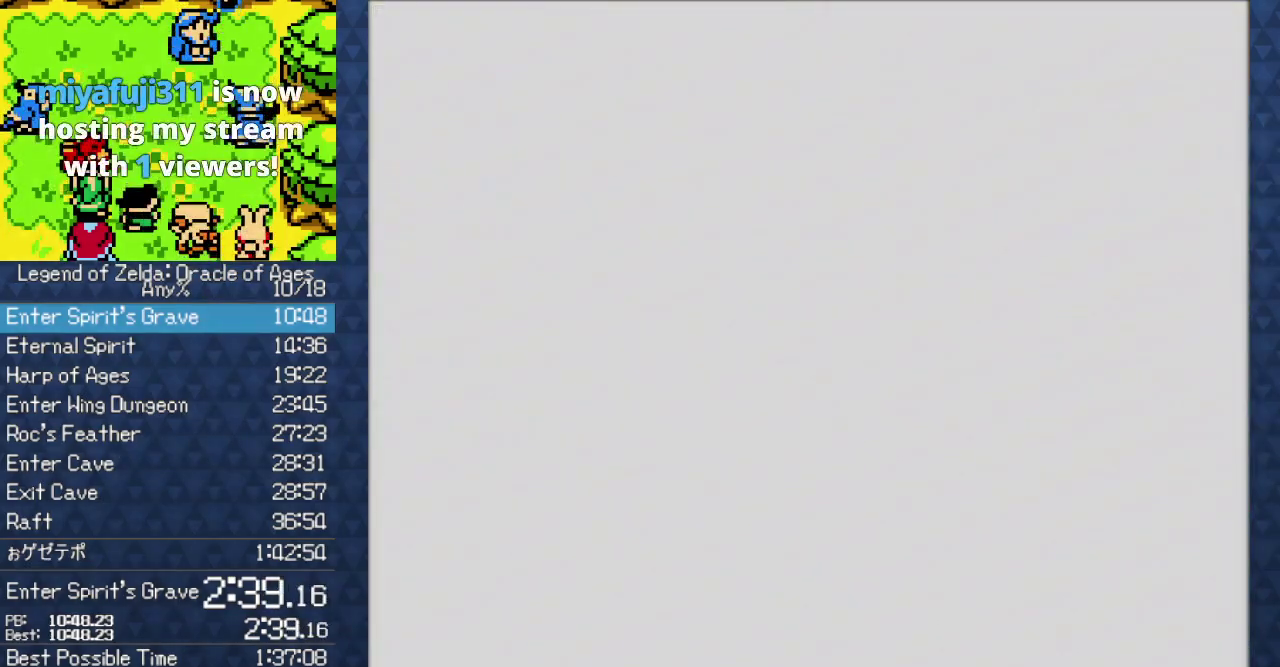
{"buttons": ["B"], "events": [[83, "A", "up"], [200, "A", "down"], [250, "A", "up"], [350, "B", "down"], [400, "B", "up"], [417, "A", "down"], [500, "A", "up"], [500, "B", "down"]]}
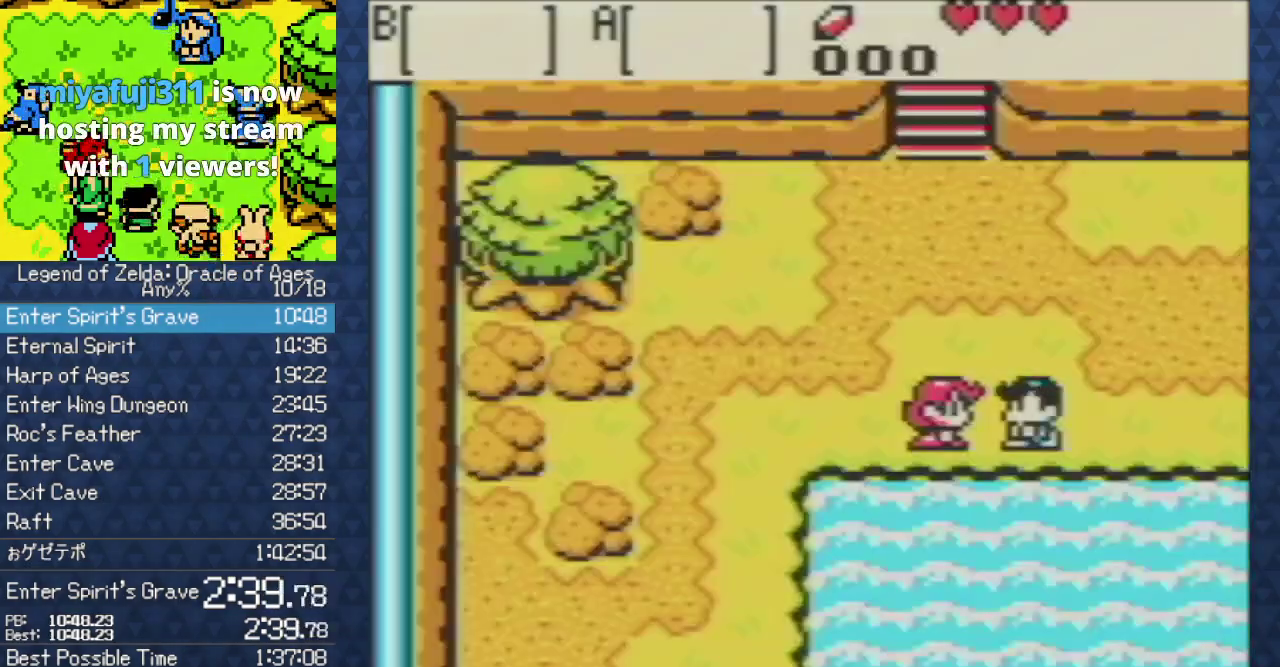
{"buttons": [], "events": [[133, "A", "down"], [133, "B", "up"], [250, "A", "up"]]}